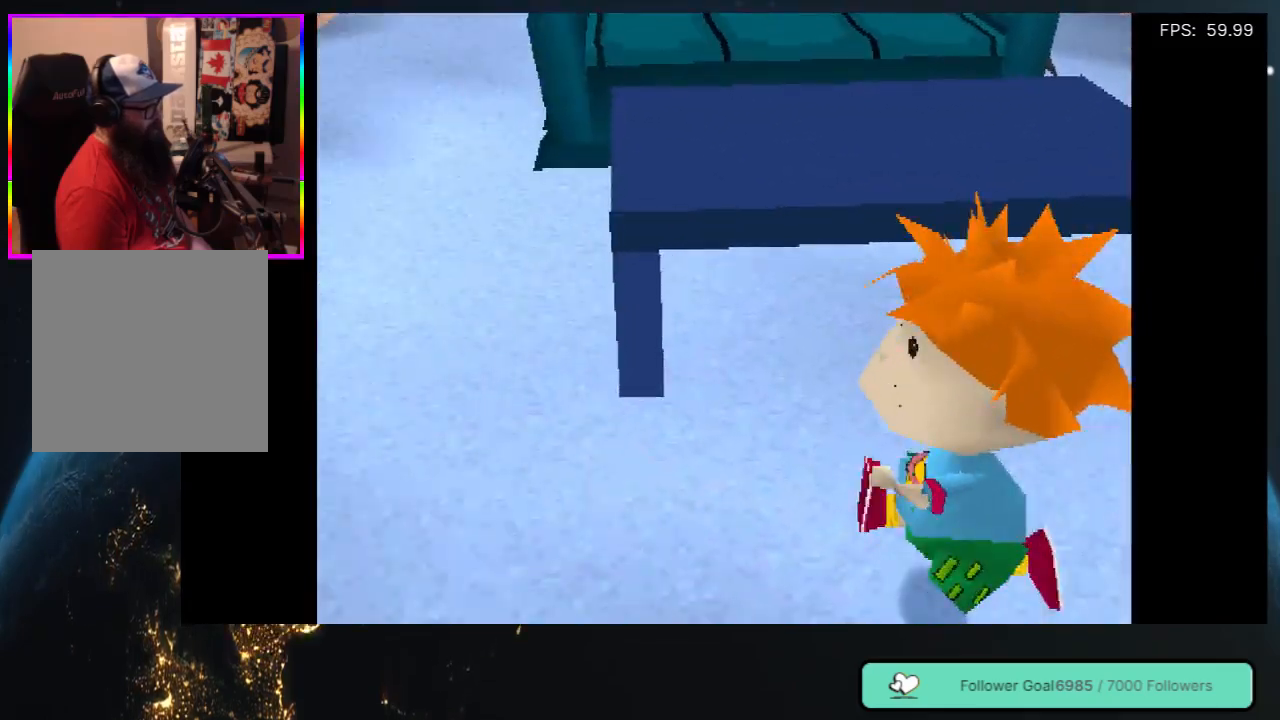
Gameplay with a controller (Xbox layout); each line is a JSON object with the inputs held at the frame after it. "events" lists button and stick changes between this image and that frame as [ms after this image, input, new state], when the widget could be followed in between. Not read: L3 R3 SHARE.
{"buttons": ["DPAD_UP"], "left_stick": "center", "right_stick": "center", "events": [[167, "DPAD_UP", "down"], [217, "DPAD_LEFT", "up"]]}
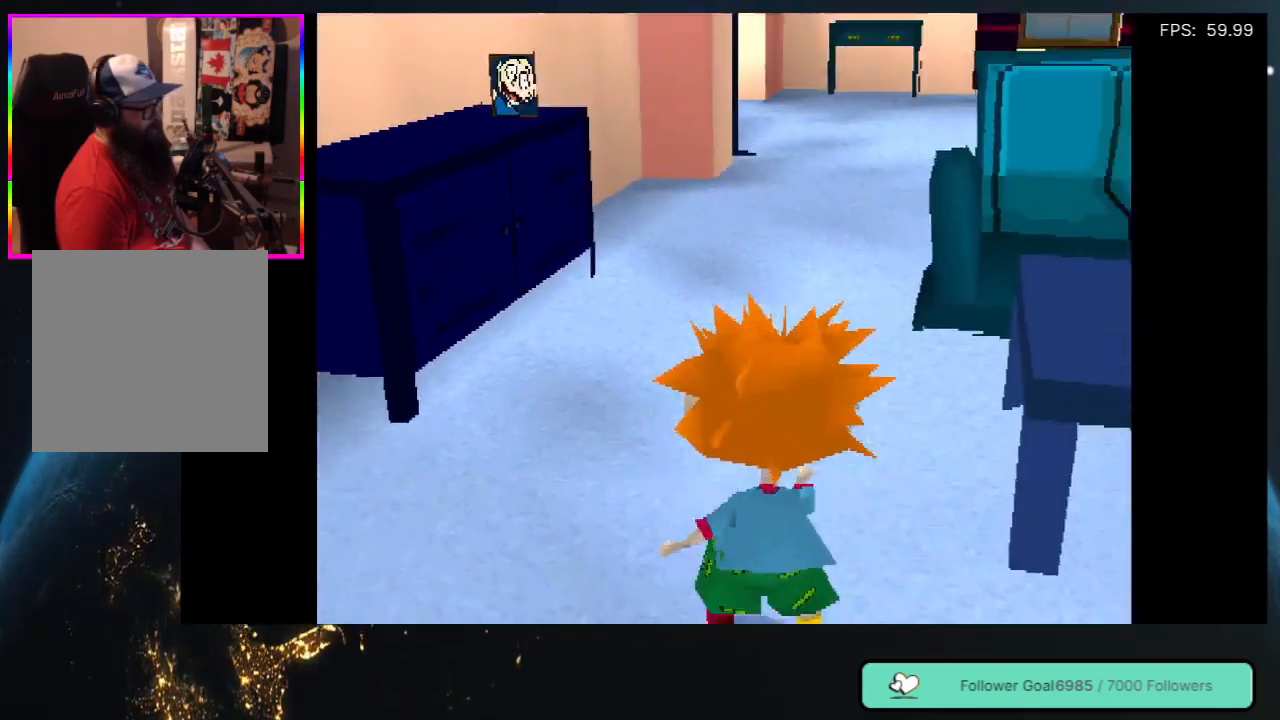
{"buttons": ["DPAD_UP"], "left_stick": "center", "right_stick": "center", "events": []}
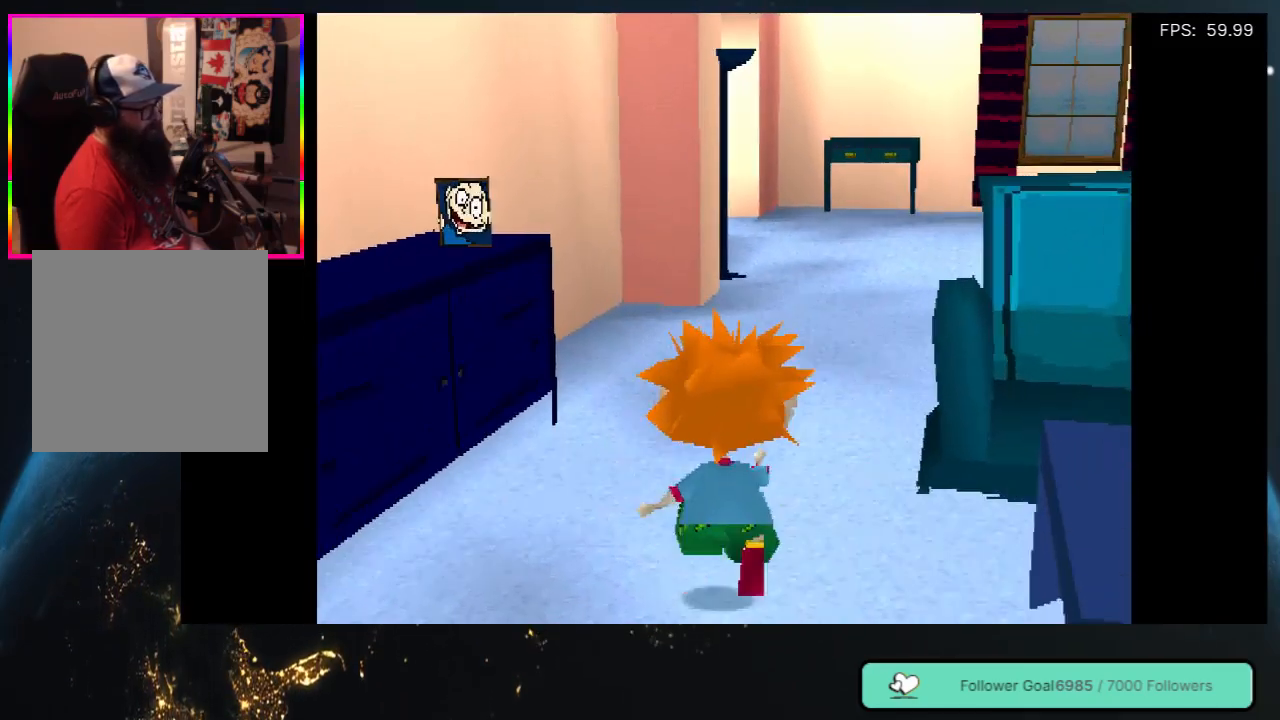
{"buttons": ["DPAD_UP"], "left_stick": "center", "right_stick": "center", "events": [[300, "DPAD_RIGHT", "down"], [500, "DPAD_RIGHT", "up"]]}
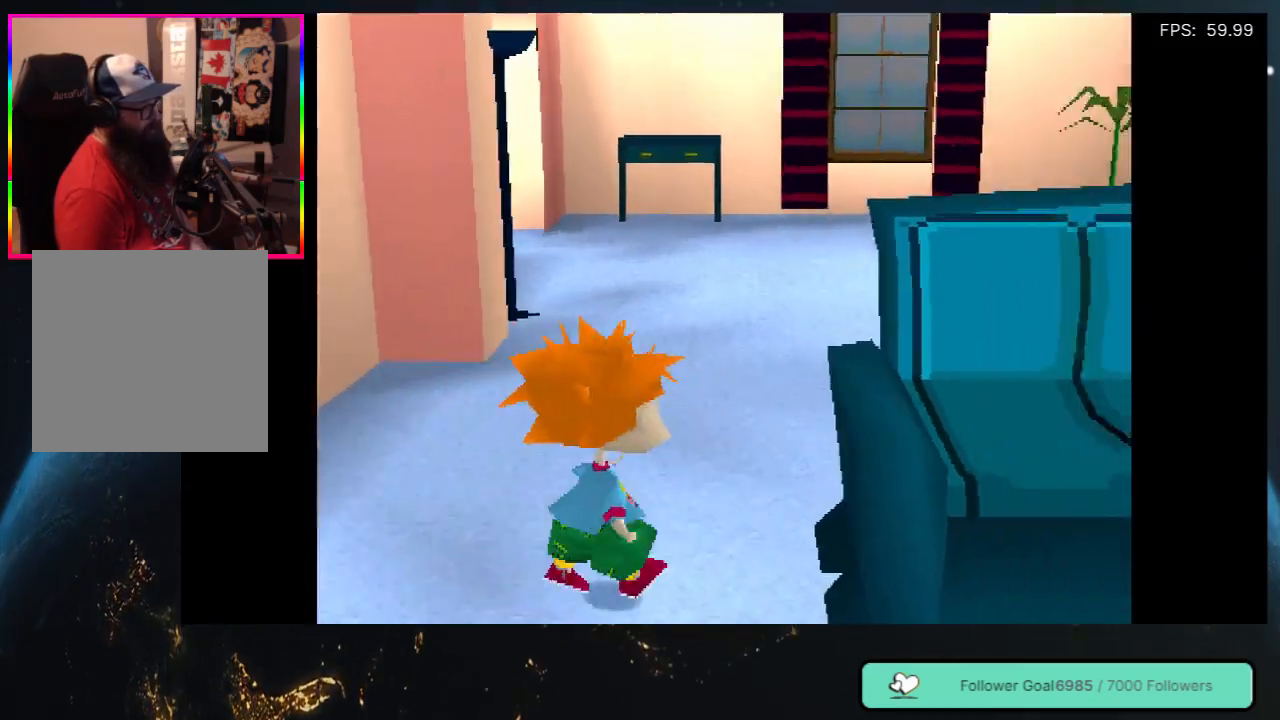
{"buttons": ["DPAD_UP"], "left_stick": "center", "right_stick": "center", "events": []}
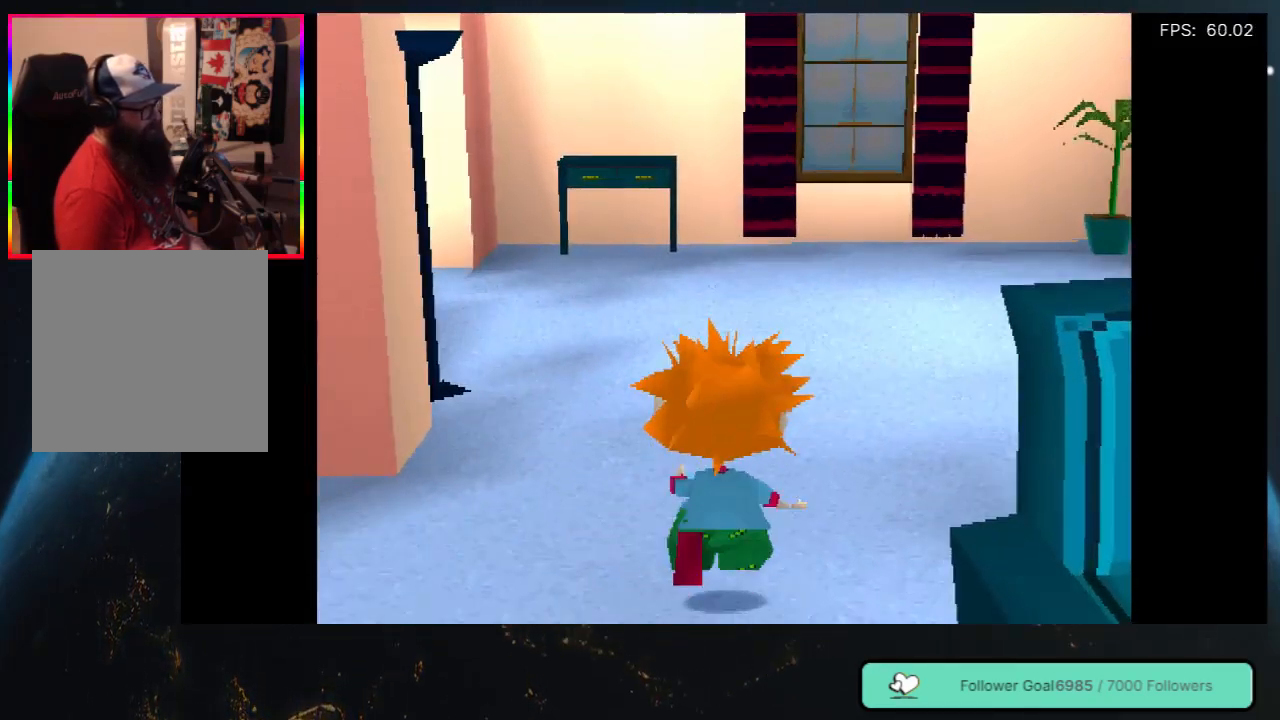
{"buttons": ["DPAD_UP"], "left_stick": "center", "right_stick": "center", "events": []}
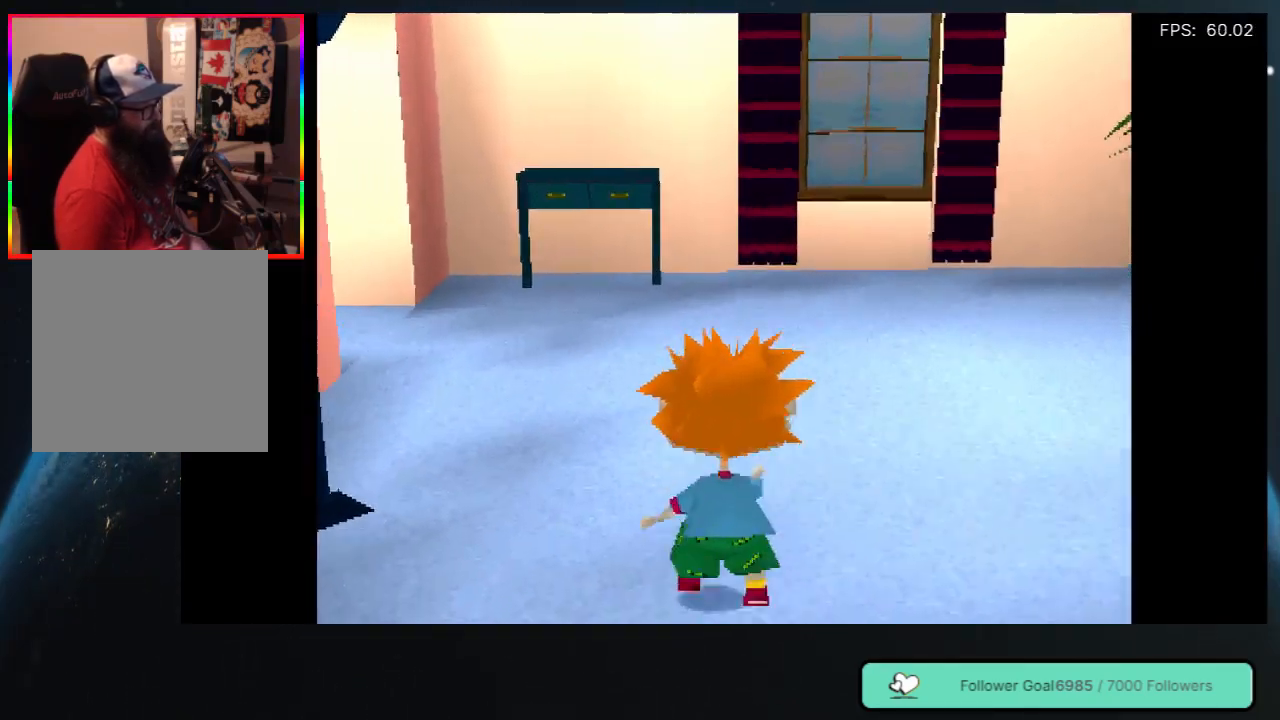
{"buttons": ["DPAD_UP"], "left_stick": "center", "right_stick": "center", "events": [[33, "DPAD_LEFT", "down"], [167, "A", "down"], [333, "A", "up"], [433, "DPAD_LEFT", "up"]]}
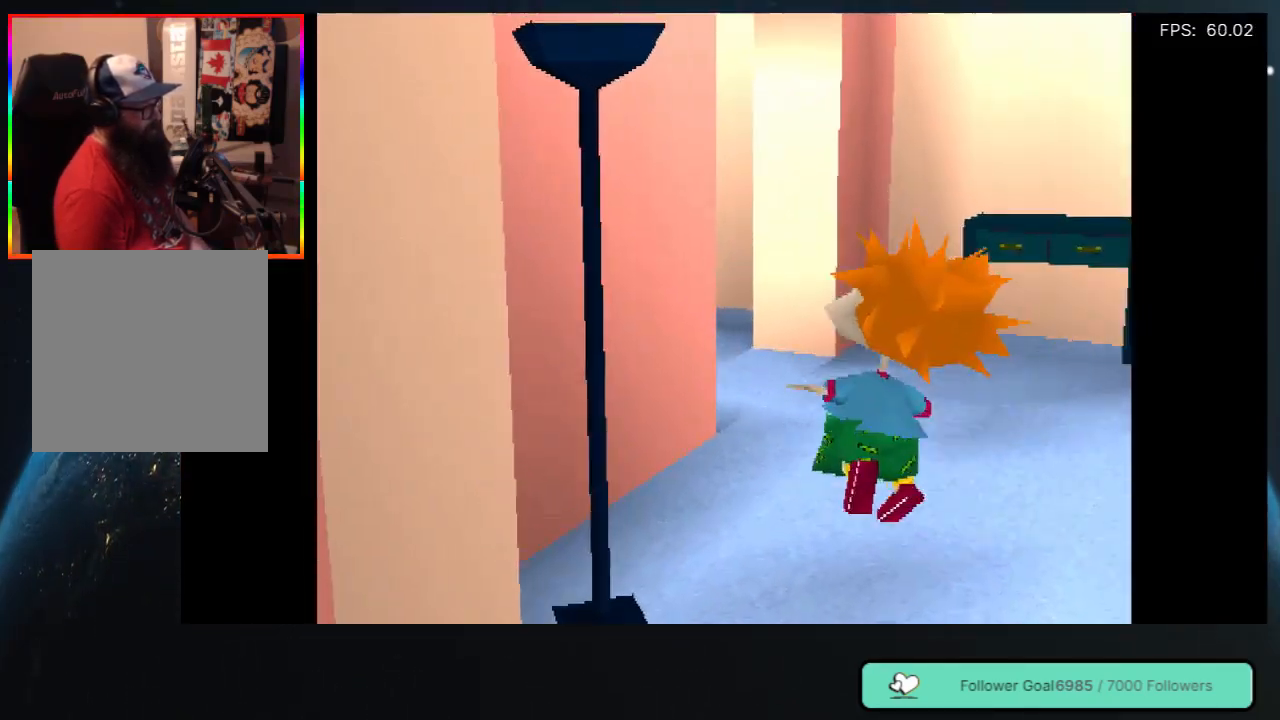
{"buttons": ["DPAD_UP", "DPAD_RIGHT"], "left_stick": "center", "right_stick": "center", "events": [[367, "DPAD_RIGHT", "down"]]}
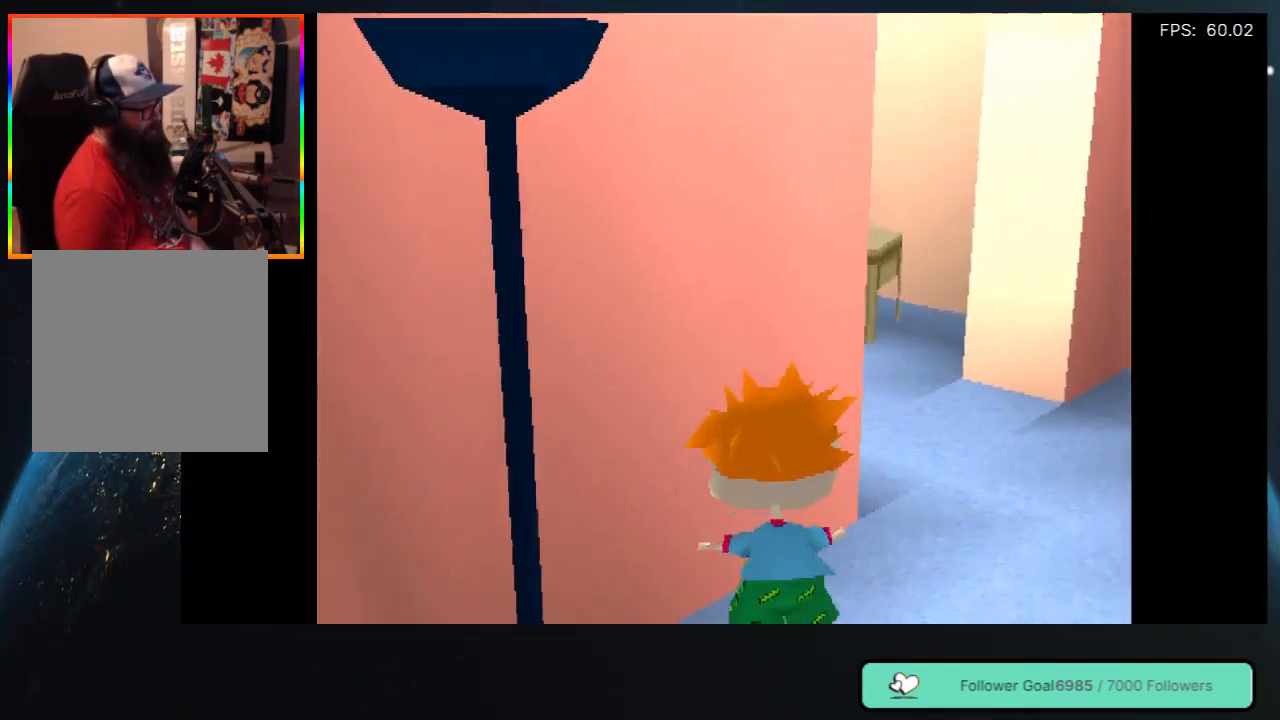
{"buttons": ["DPAD_UP", "DPAD_RIGHT"], "left_stick": "center", "right_stick": "center", "events": [[33, "DPAD_RIGHT", "up"], [283, "DPAD_RIGHT", "down"]]}
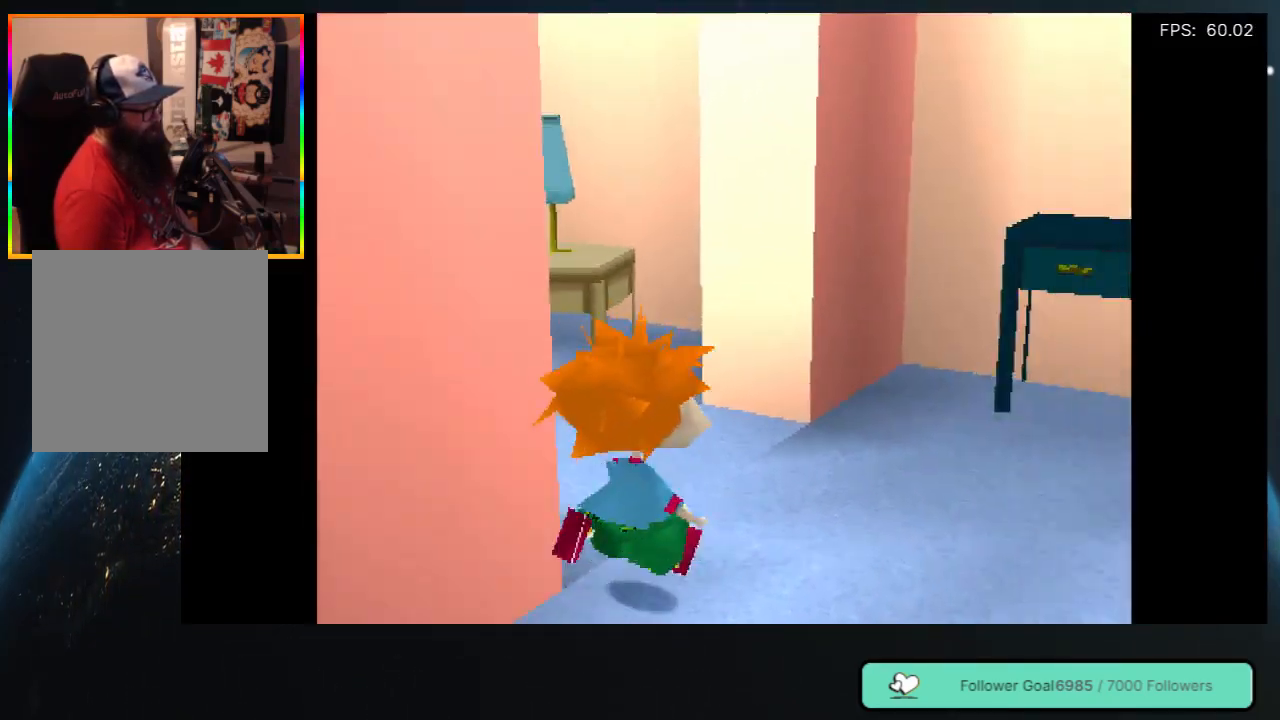
{"buttons": ["DPAD_UP", "DPAD_LEFT"], "left_stick": "center", "right_stick": "center", "events": [[33, "DPAD_RIGHT", "up"], [183, "DPAD_LEFT", "down"]]}
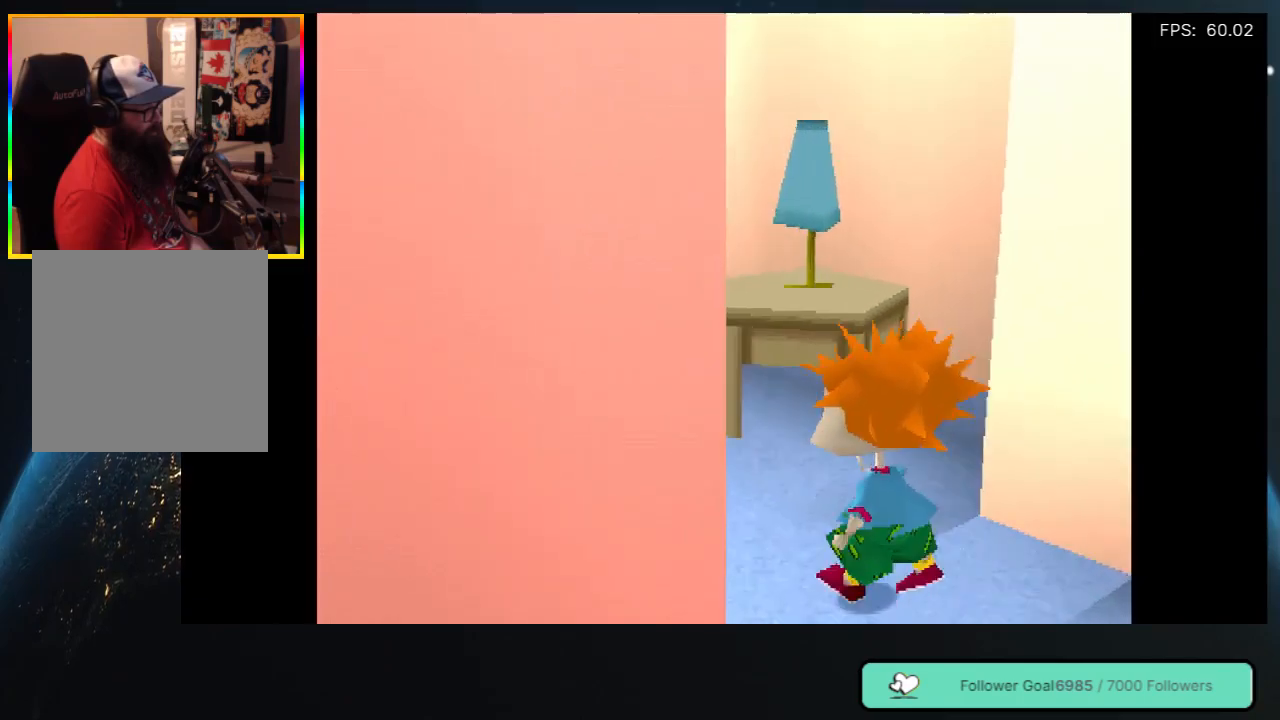
{"buttons": ["DPAD_UP"], "left_stick": "center", "right_stick": "center", "events": [[200, "DPAD_LEFT", "up"]]}
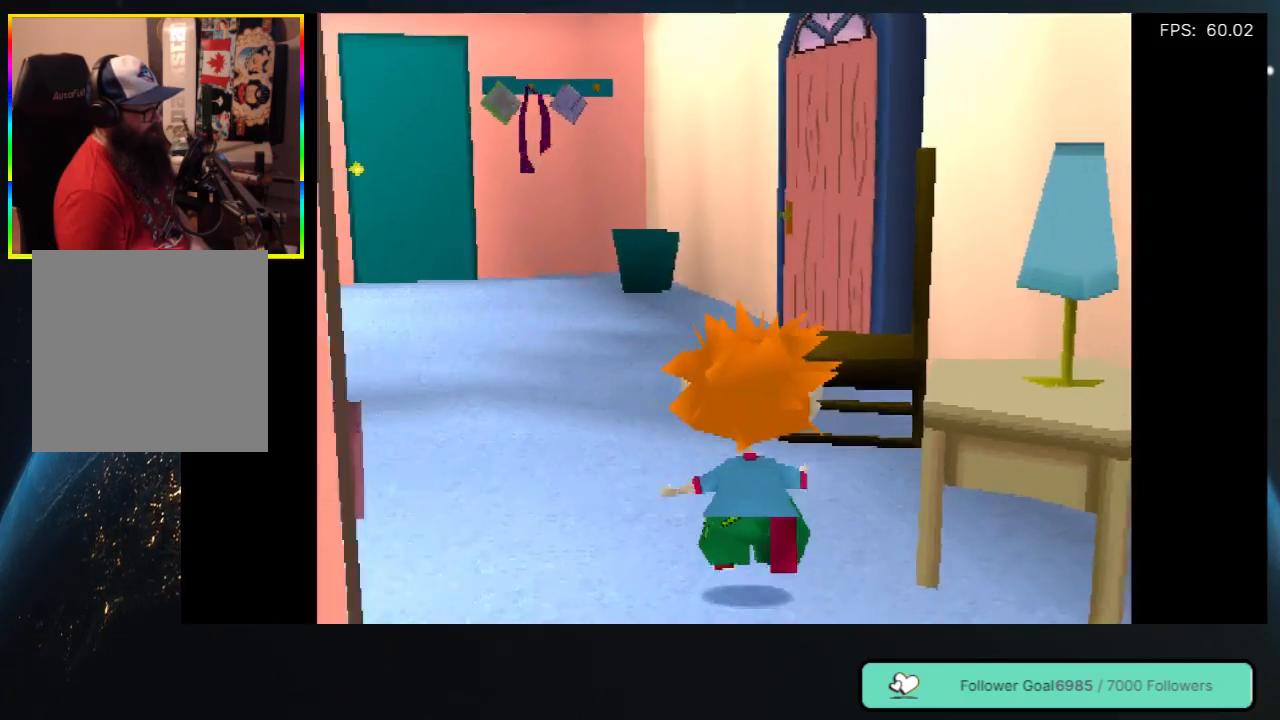
{"buttons": ["DPAD_UP"], "left_stick": "center", "right_stick": "center", "events": [[100, "DPAD_LEFT", "down"], [367, "DPAD_LEFT", "up"]]}
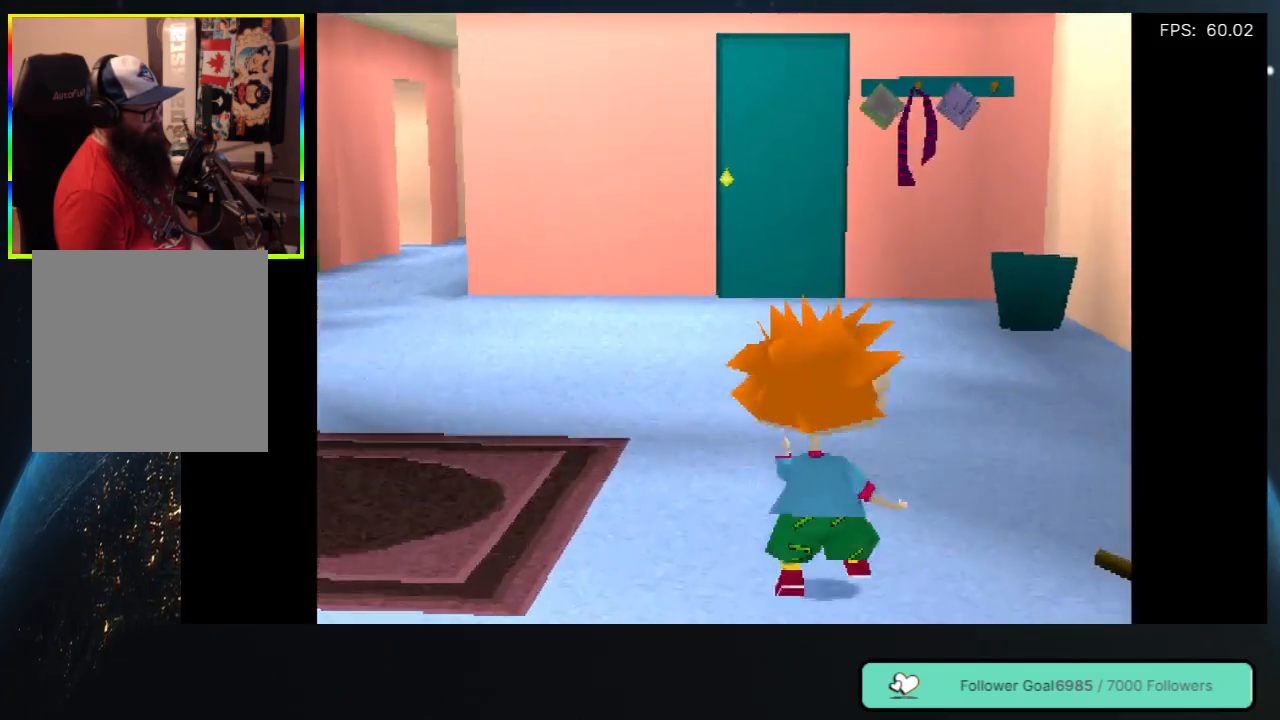
{"buttons": ["DPAD_UP", "DPAD_LEFT"], "left_stick": "center", "right_stick": "center", "events": [[267, "DPAD_LEFT", "down"]]}
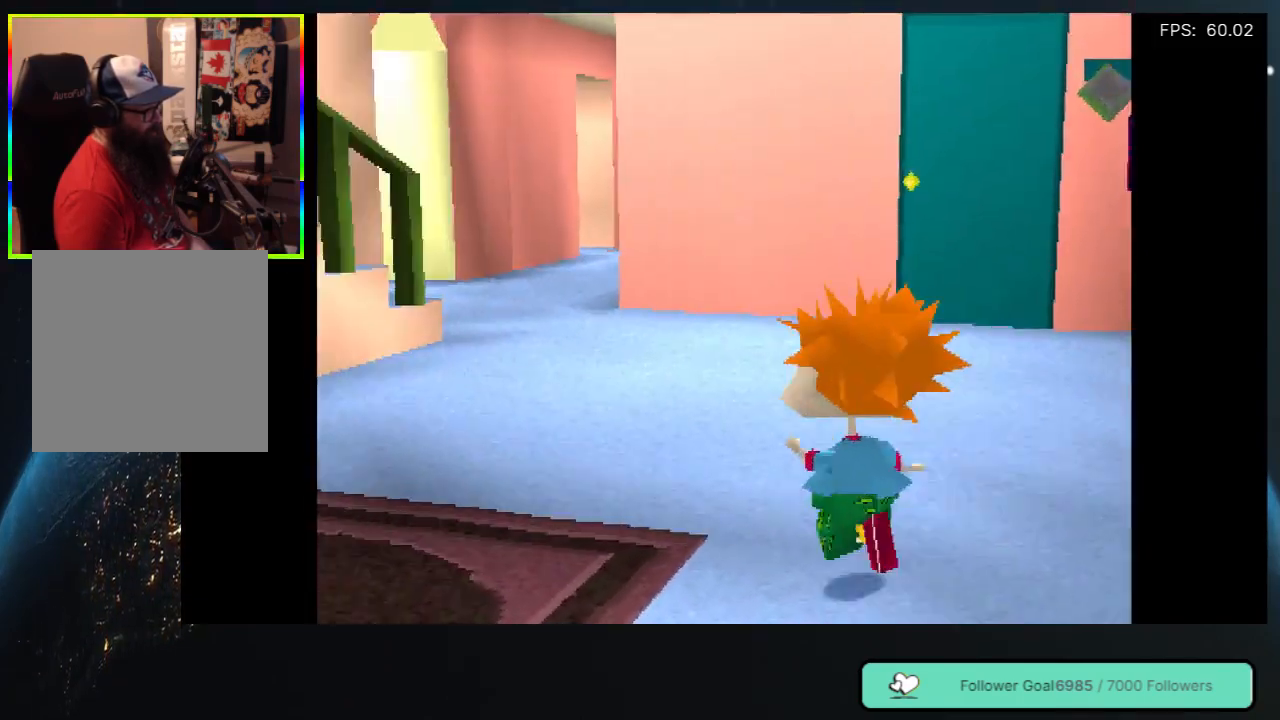
{"buttons": ["DPAD_UP"], "left_stick": "center", "right_stick": "center", "events": [[217, "DPAD_LEFT", "up"]]}
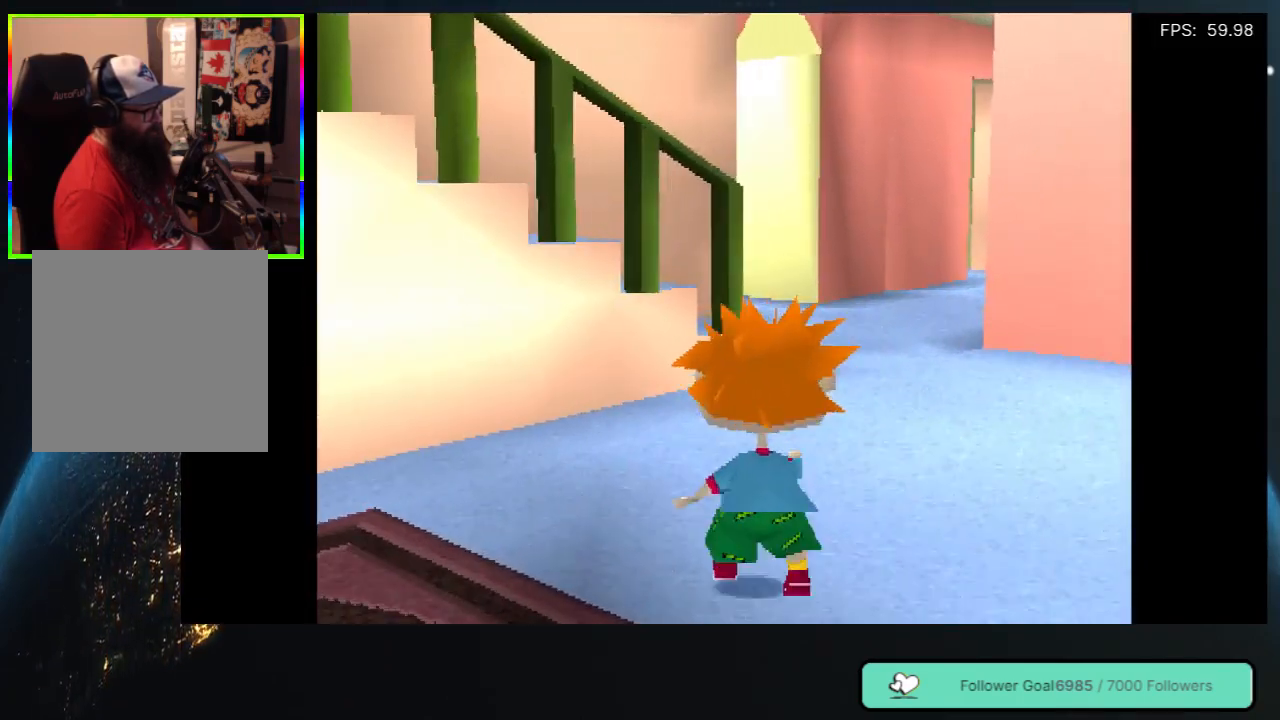
{"buttons": ["DPAD_UP"], "left_stick": "center", "right_stick": "center", "events": [[83, "DPAD_RIGHT", "down"], [267, "DPAD_RIGHT", "up"]]}
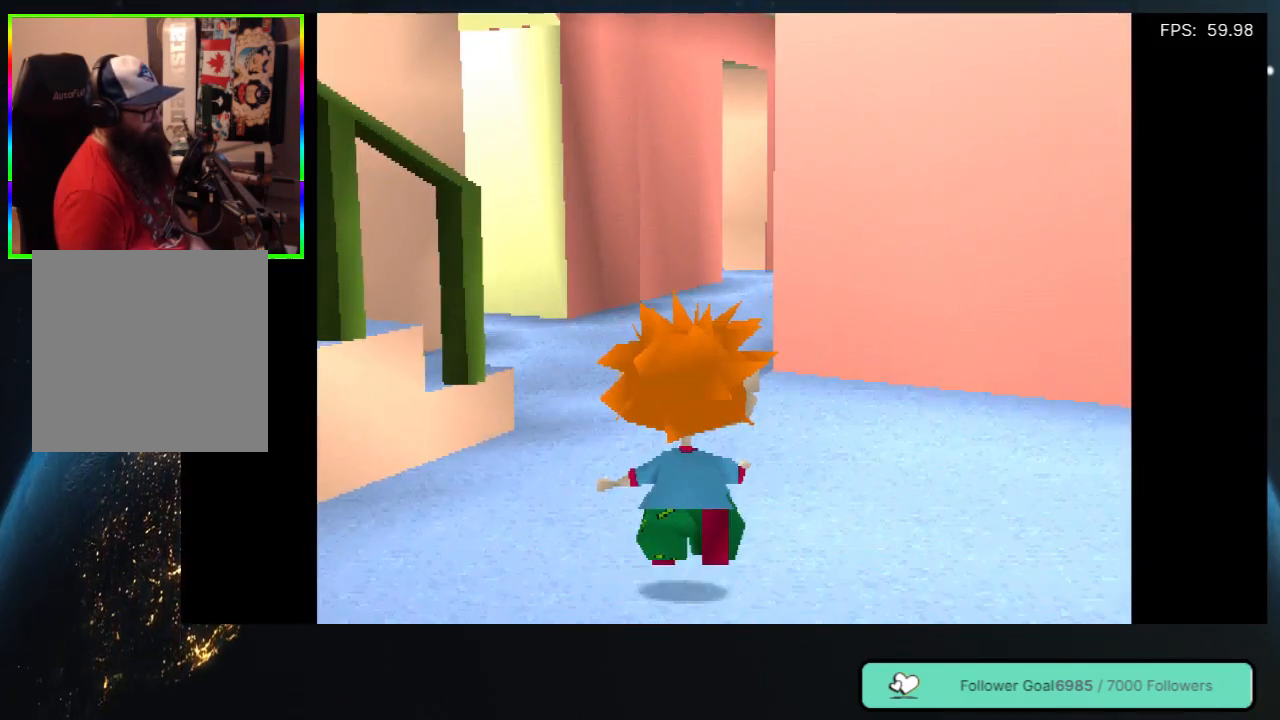
{"buttons": ["DPAD_UP"], "left_stick": "center", "right_stick": "center", "events": []}
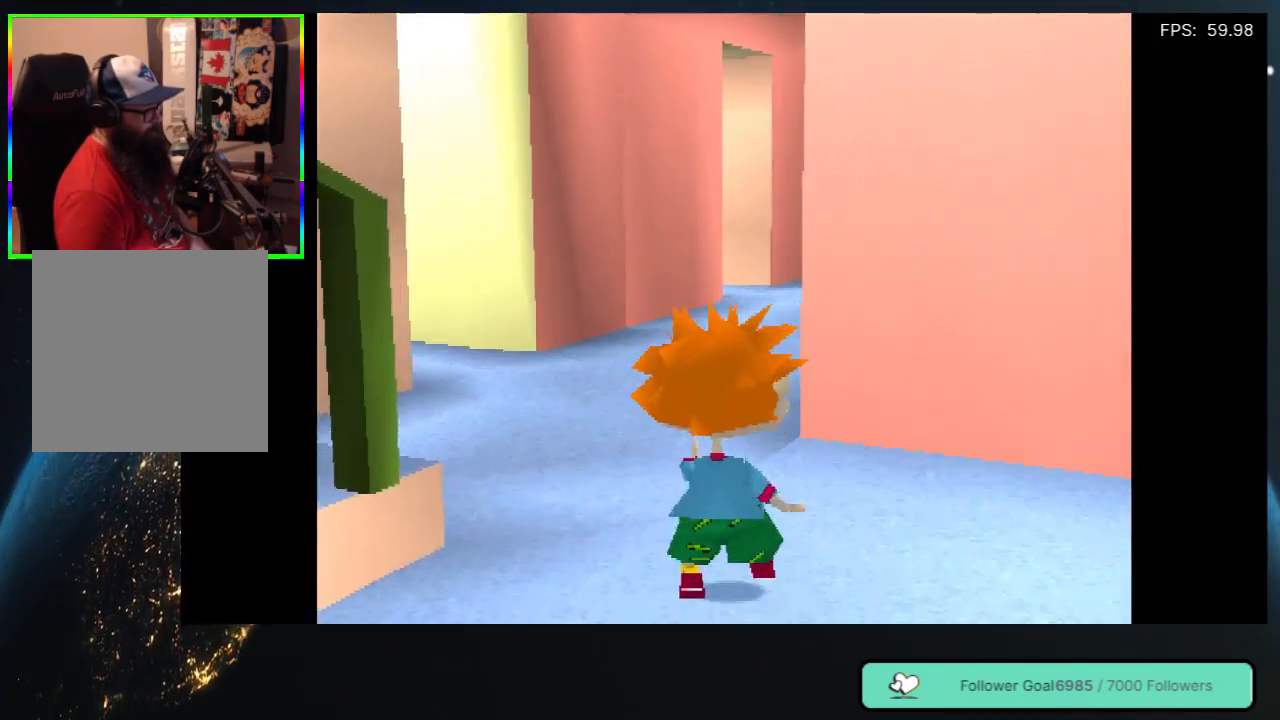
{"buttons": ["DPAD_UP", "DPAD_LEFT"], "left_stick": "center", "right_stick": "center", "events": [[17, "DPAD_LEFT", "down"]]}
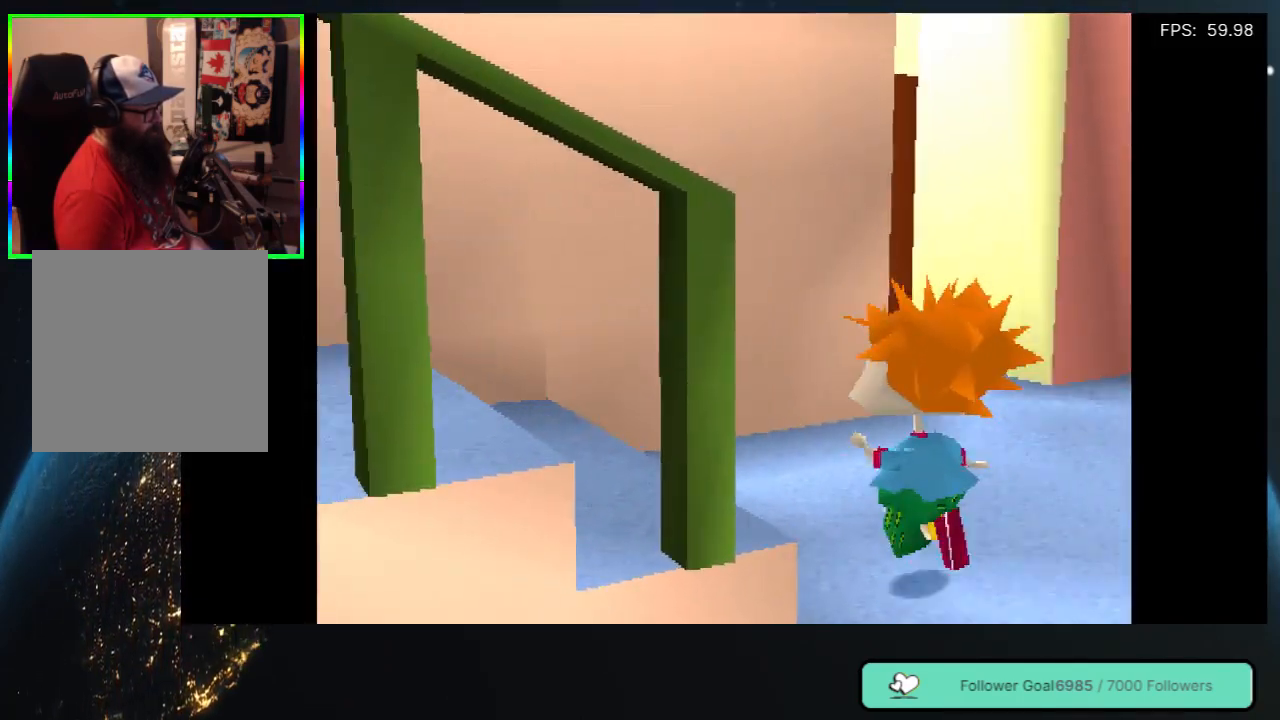
{"buttons": ["DPAD_UP", "DPAD_LEFT"], "left_stick": "center", "right_stick": "center", "events": []}
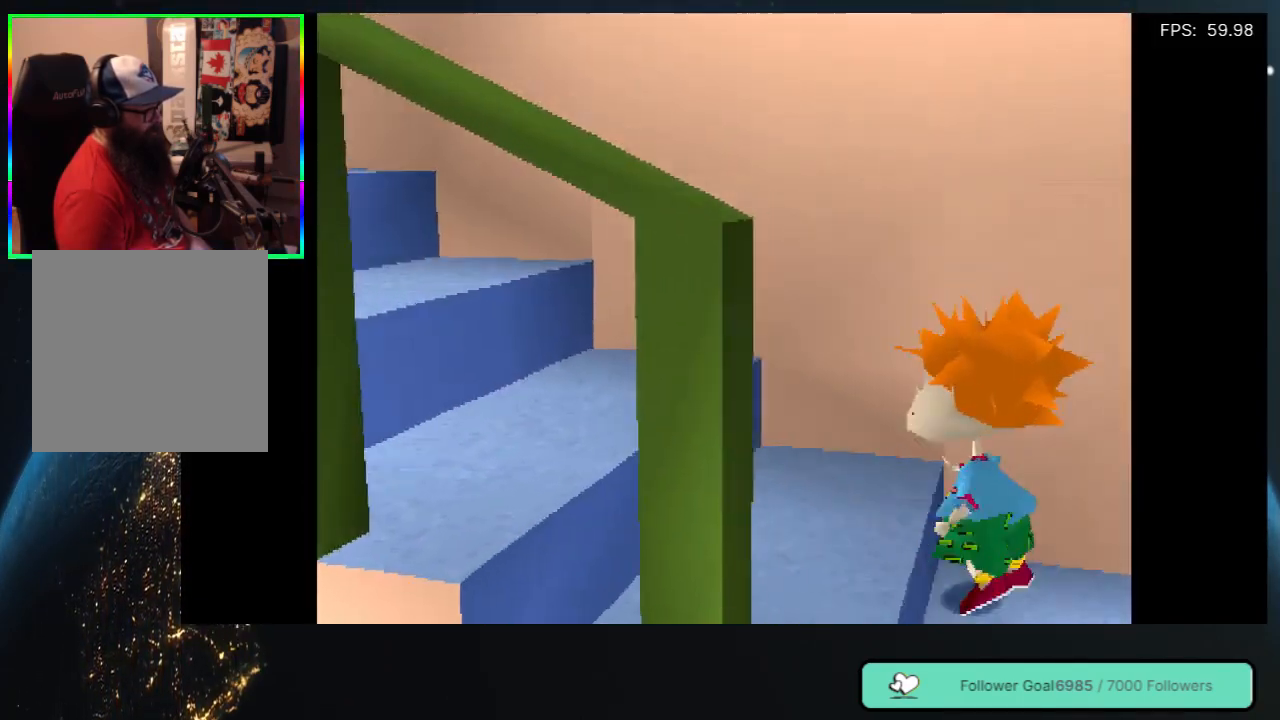
{"buttons": ["DPAD_UP"], "left_stick": "center", "right_stick": "center", "events": [[350, "DPAD_LEFT", "up"]]}
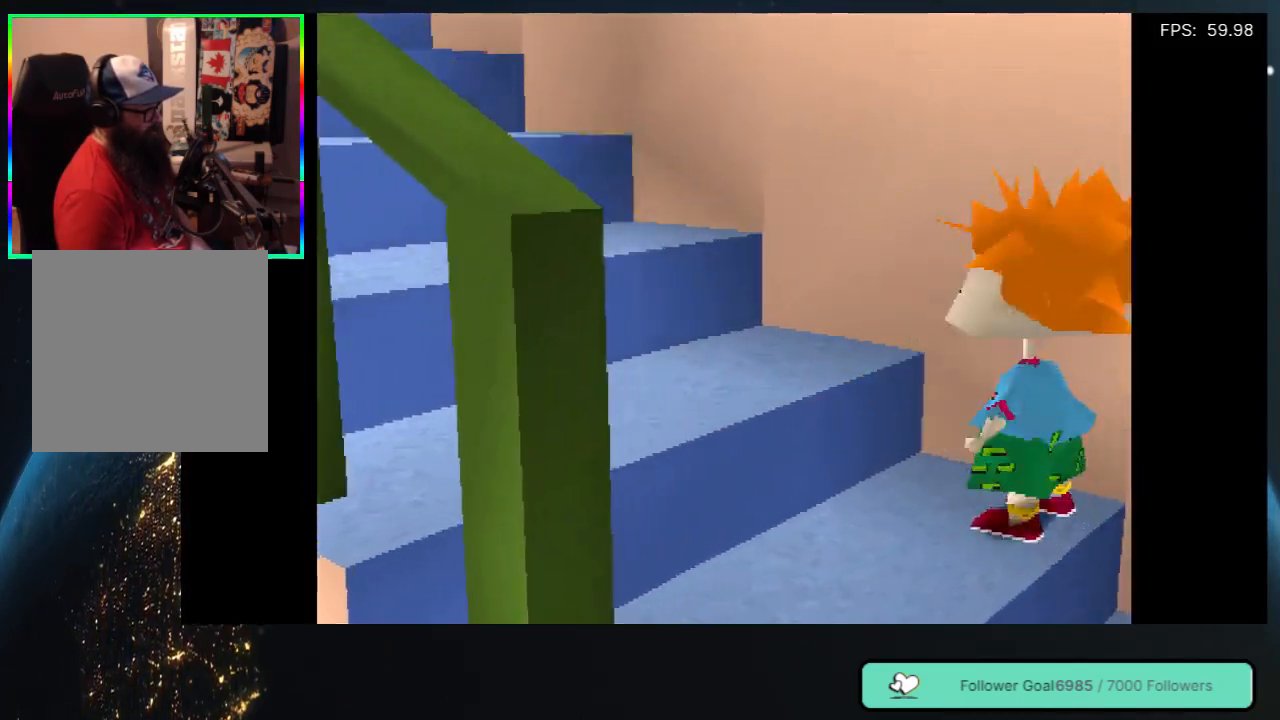
{"buttons": ["DPAD_UP", "DPAD_LEFT"], "left_stick": "center", "right_stick": "center", "events": [[67, "DPAD_LEFT", "down"]]}
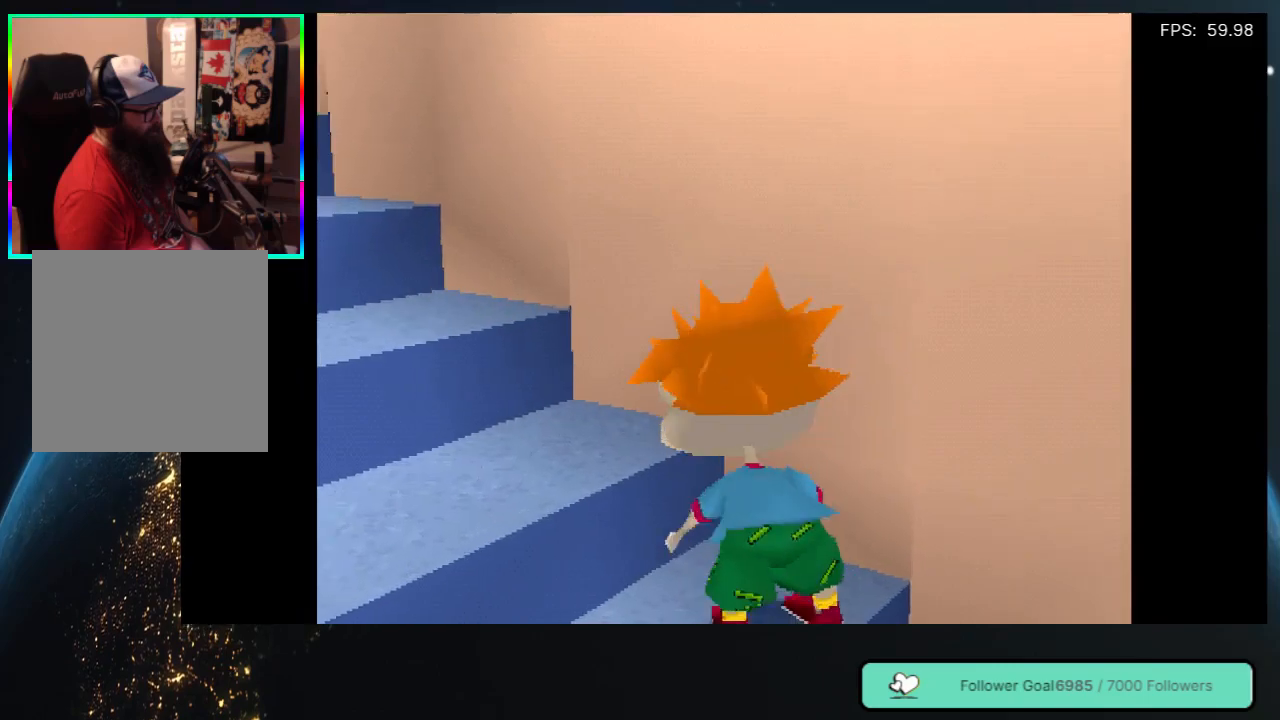
{"buttons": ["DPAD_UP"], "left_stick": "center", "right_stick": "center", "events": [[383, "DPAD_LEFT", "up"]]}
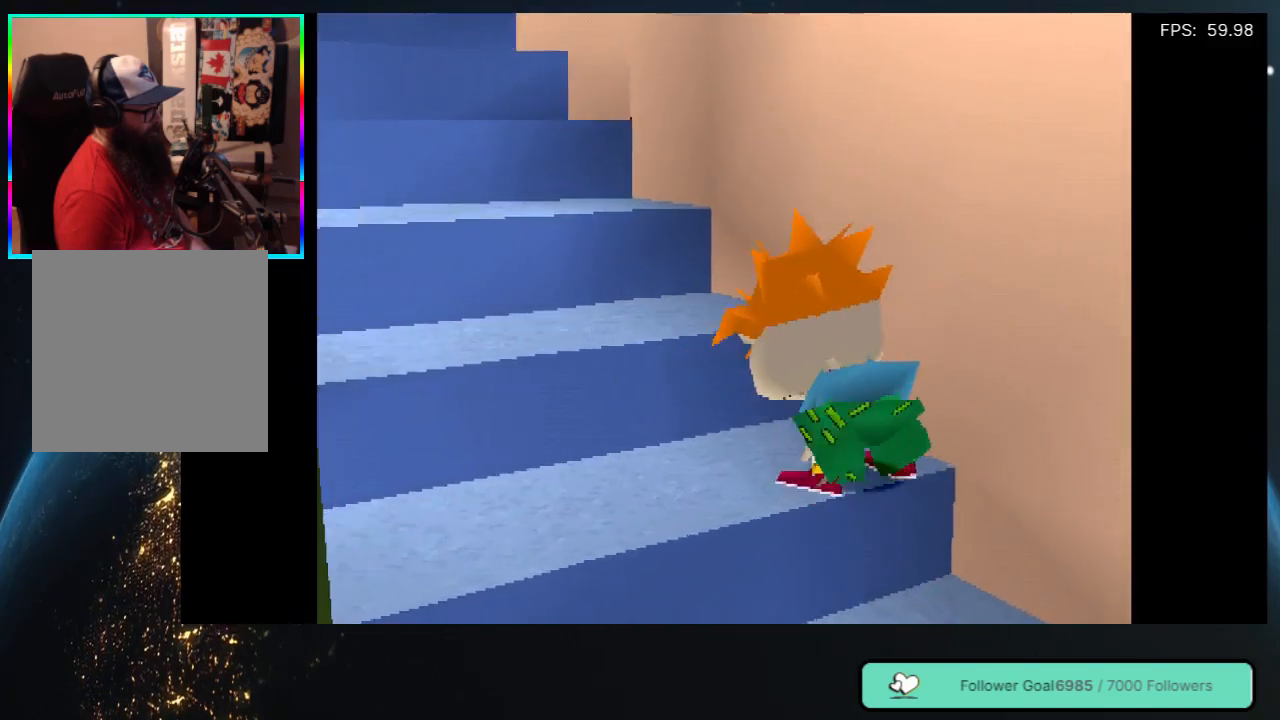
{"buttons": ["DPAD_UP"], "left_stick": "center", "right_stick": "center", "events": [[250, "DPAD_LEFT", "down"], [450, "DPAD_LEFT", "up"]]}
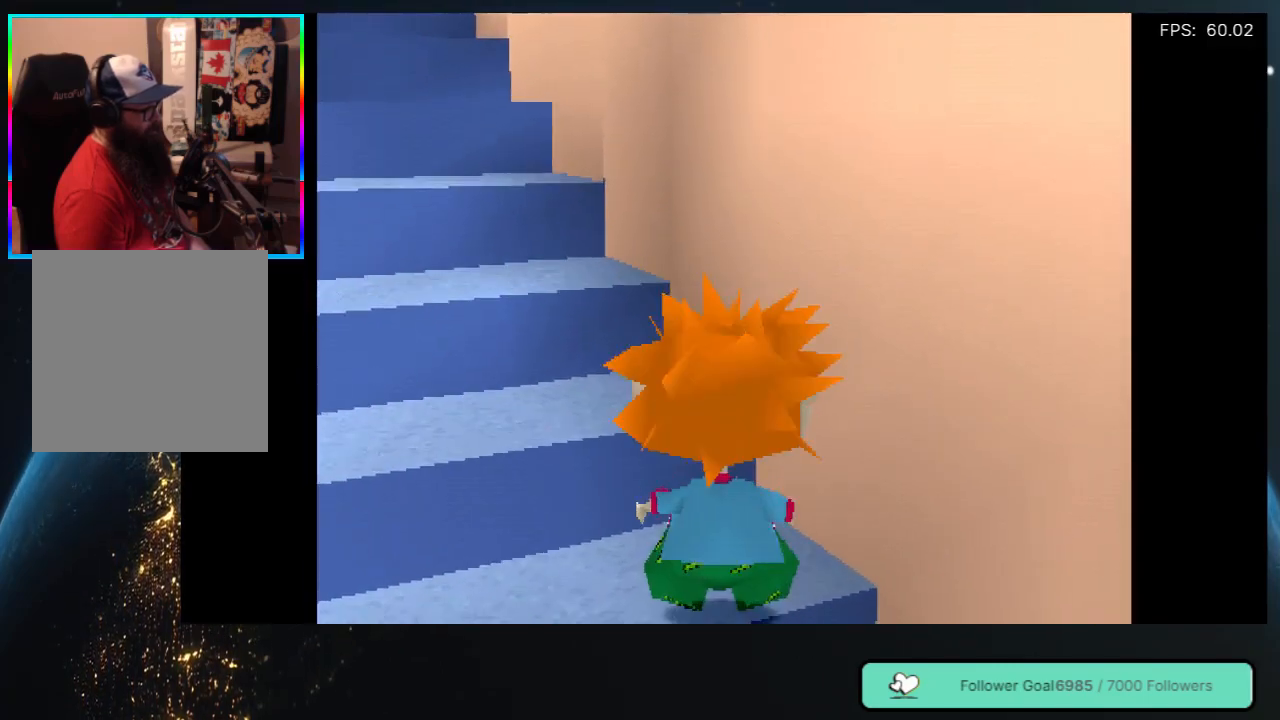
{"buttons": ["A", "DPAD_UP", "DPAD_LEFT"], "left_stick": "center", "right_stick": "center", "events": [[17, "A", "down"], [200, "A", "up"], [200, "DPAD_LEFT", "down"], [383, "A", "down"]]}
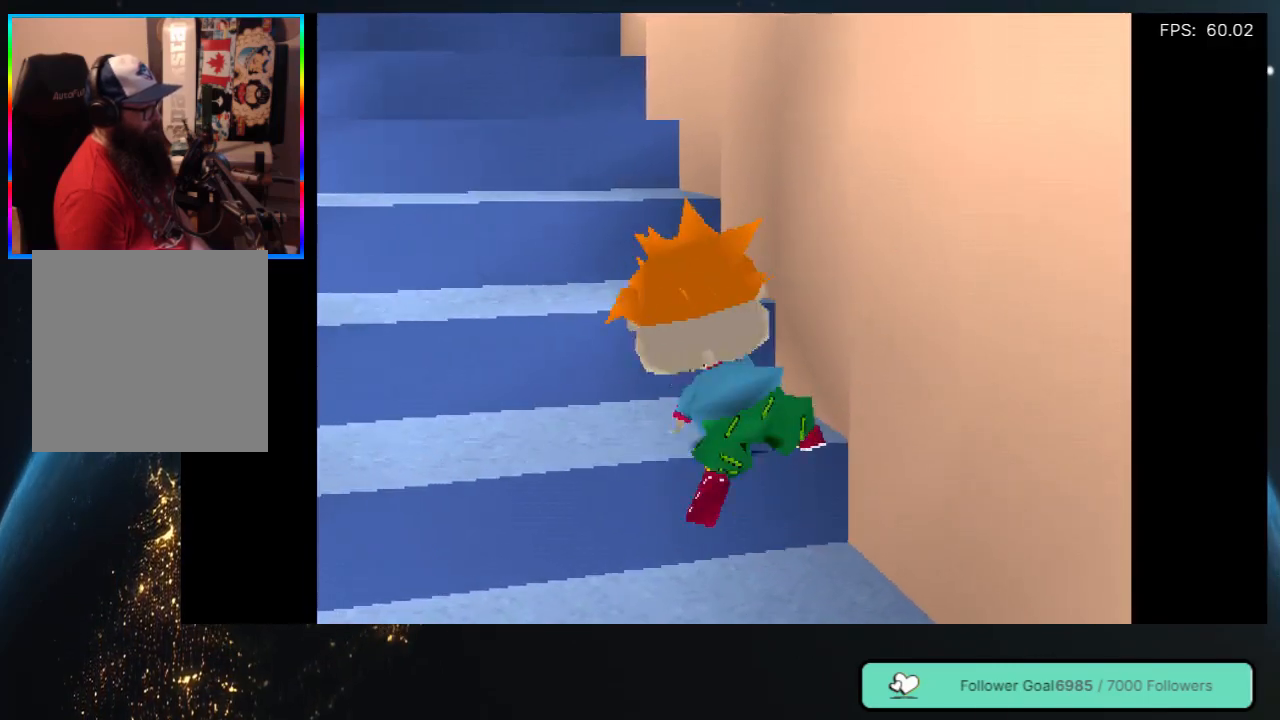
{"buttons": ["DPAD_UP"], "left_stick": "center", "right_stick": "center", "events": [[17, "A", "up"], [33, "DPAD_LEFT", "up"], [133, "A", "down"], [267, "A", "up"], [383, "A", "down"], [500, "A", "up"]]}
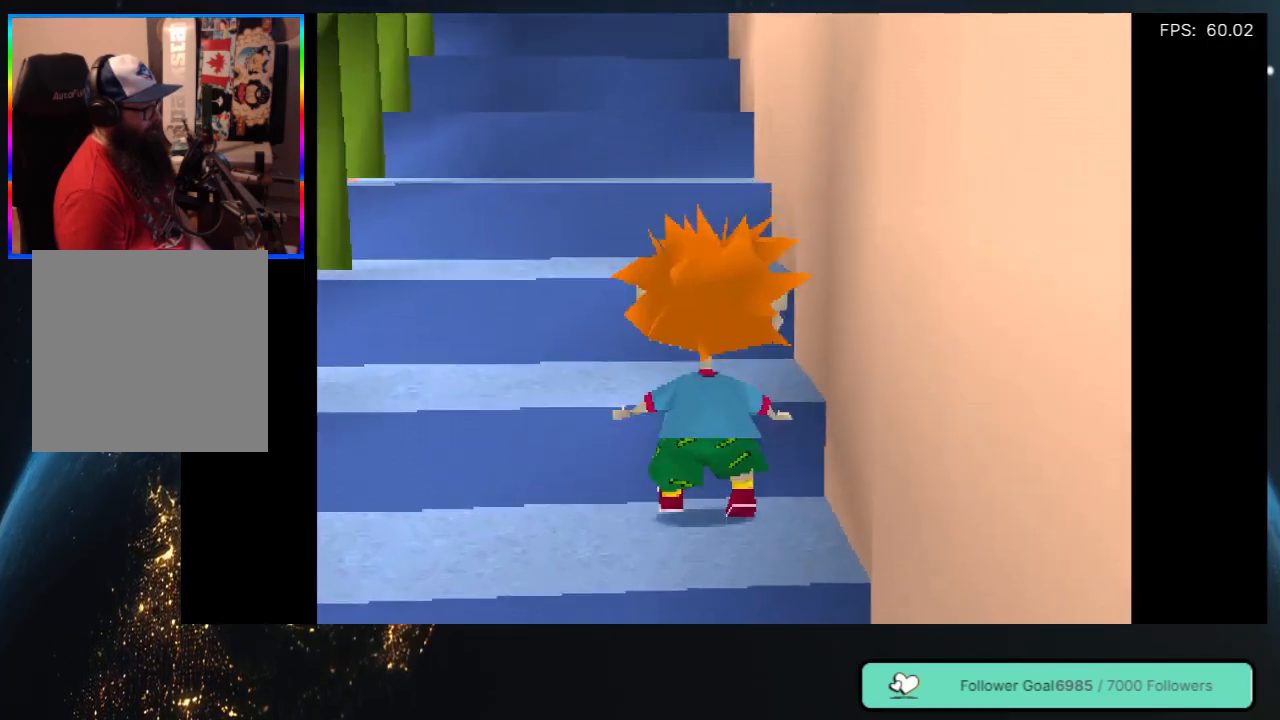
{"buttons": ["DPAD_UP"], "left_stick": "center", "right_stick": "center", "events": []}
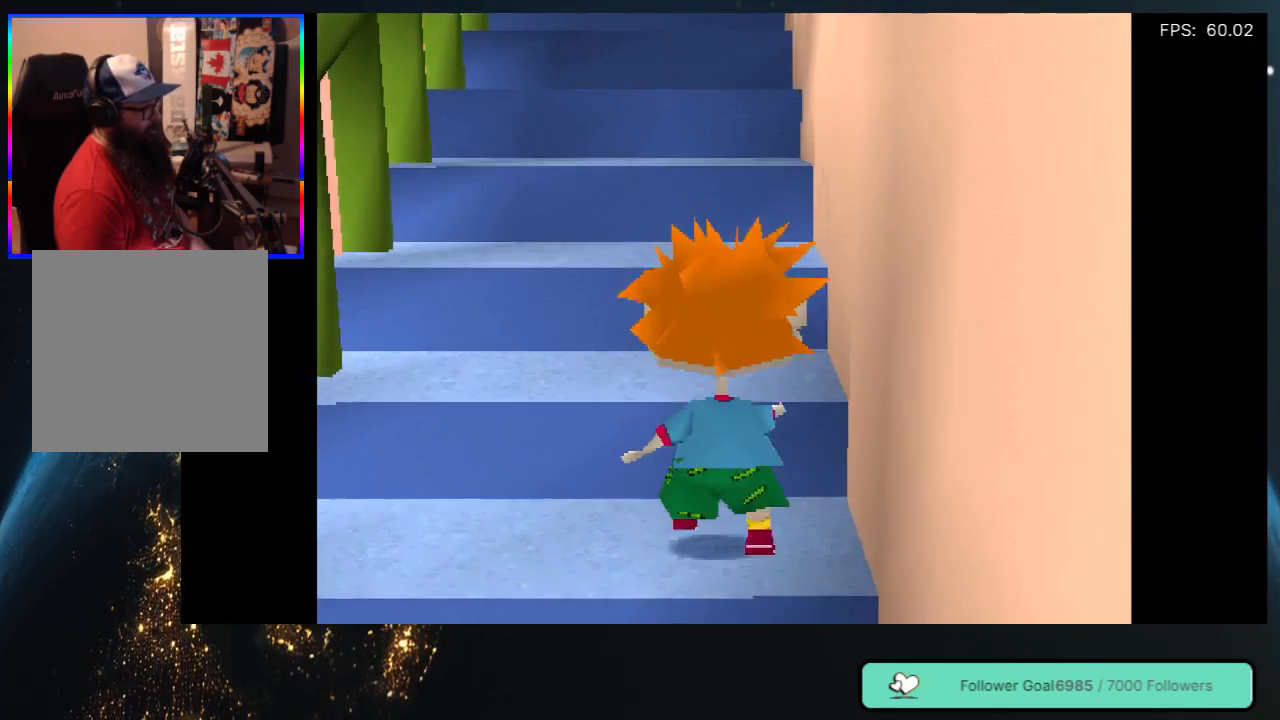
{"buttons": ["DPAD_UP"], "left_stick": "center", "right_stick": "center", "events": []}
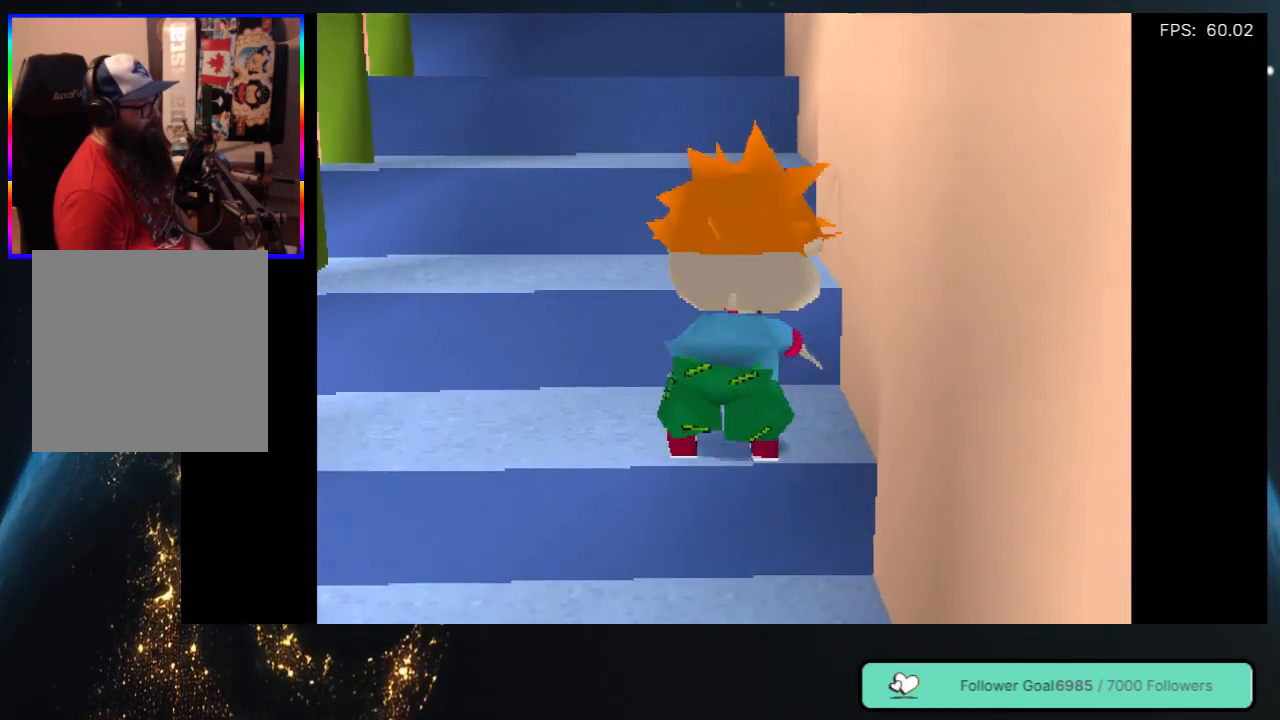
{"buttons": ["DPAD_UP"], "left_stick": "center", "right_stick": "center", "events": [[183, "DPAD_LEFT", "down"], [317, "DPAD_LEFT", "up"]]}
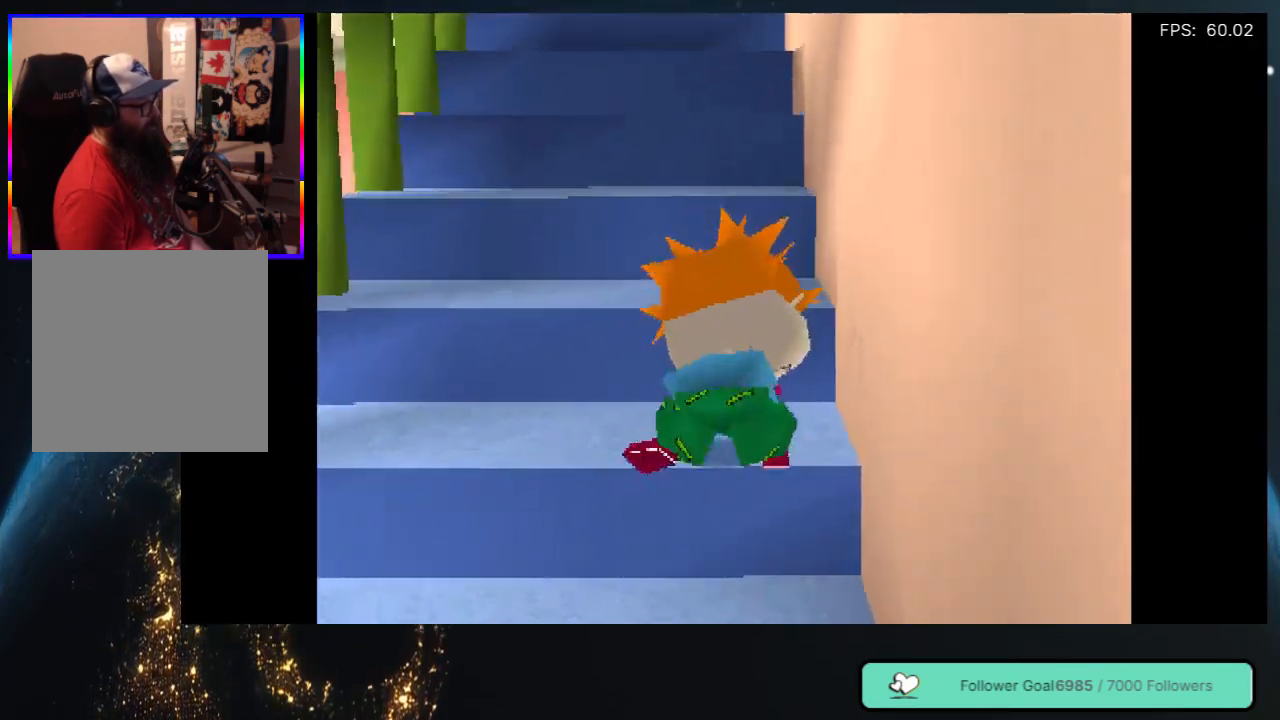
{"buttons": ["DPAD_UP"], "left_stick": "center", "right_stick": "center", "events": [[233, "DPAD_LEFT", "down"], [417, "DPAD_LEFT", "up"]]}
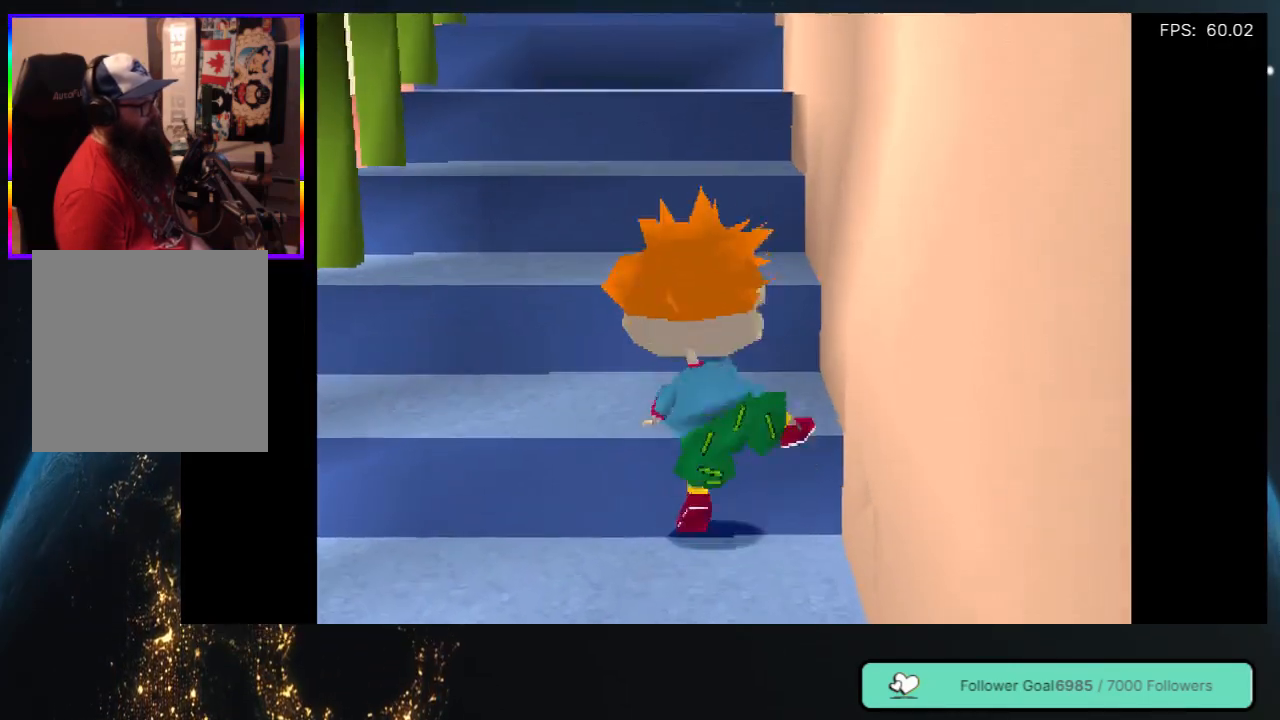
{"buttons": ["DPAD_UP", "DPAD_LEFT"], "left_stick": "center", "right_stick": "center", "events": [[317, "DPAD_LEFT", "down"]]}
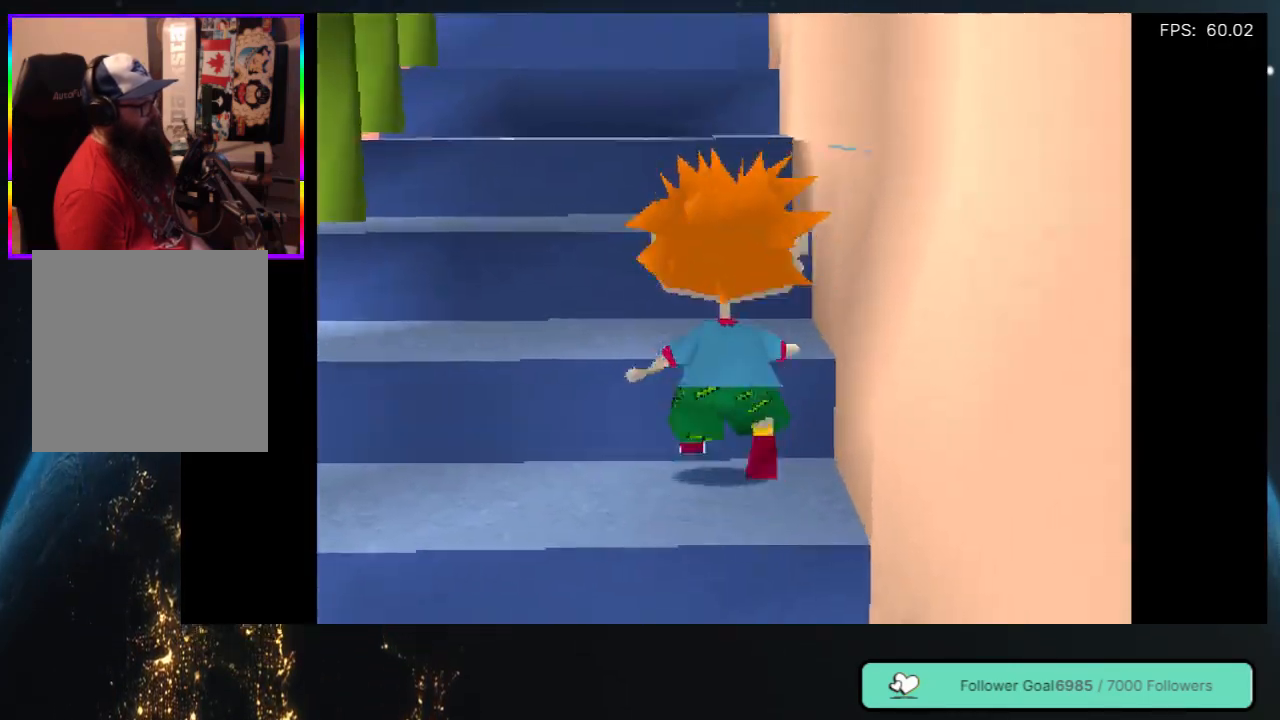
{"buttons": ["DPAD_UP", "DPAD_LEFT"], "left_stick": "center", "right_stick": "center", "events": [[133, "DPAD_LEFT", "up"], [383, "DPAD_LEFT", "down"]]}